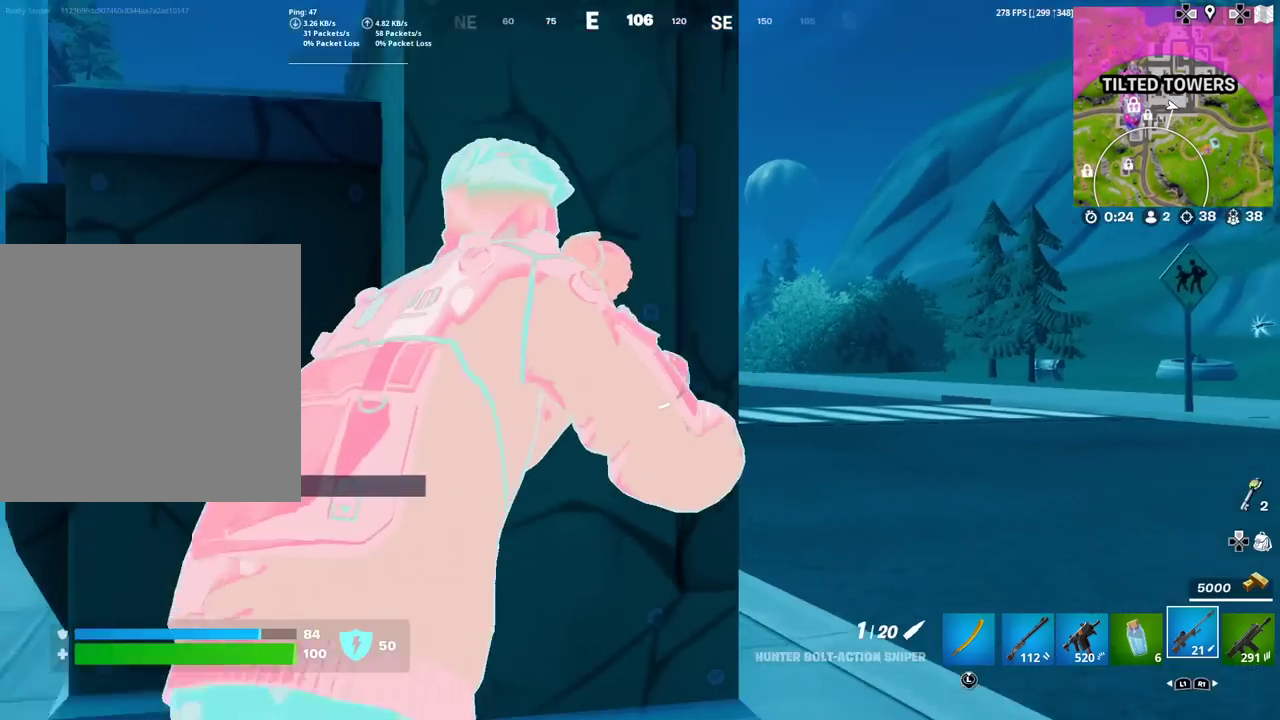
Gameplay with a controller (PlayStation layout); each line is a JSON object with the inputs held at the frame after it (dt_ms = milliseconds from this image to that frame). "events" lists button and stick changes between this image and that frame as [ms after this image, input, new state], when the widget could be followed in between. Not read: TOUCHPAD.
{"dt_ms": 701, "buttons": [], "left_stick": "up-left", "right_stick": "center"}
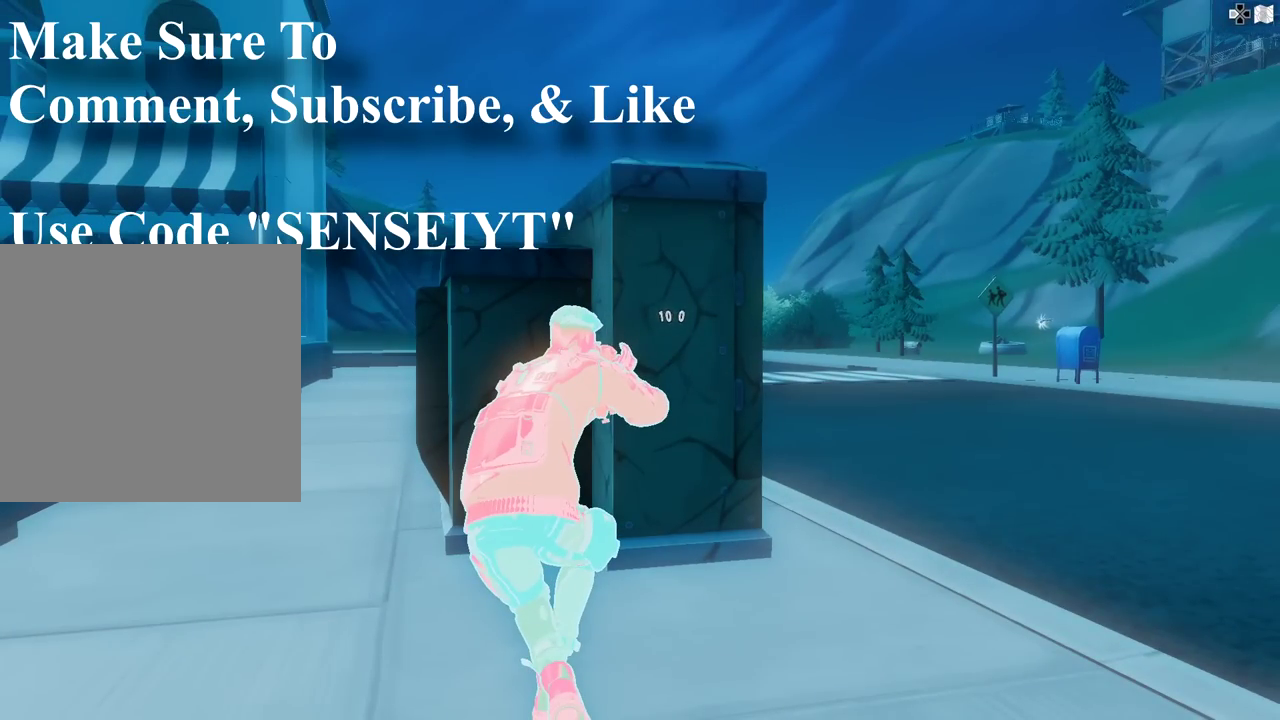
{"dt_ms": 601, "buttons": [], "left_stick": "left", "right_stick": "center", "events": [[200, "left_stick", "left"], [300, "left_stick", "down-left"], [400, "right_stick", "right"], [417, "left_stick", "left"], [501, "right_stick", "center"]]}
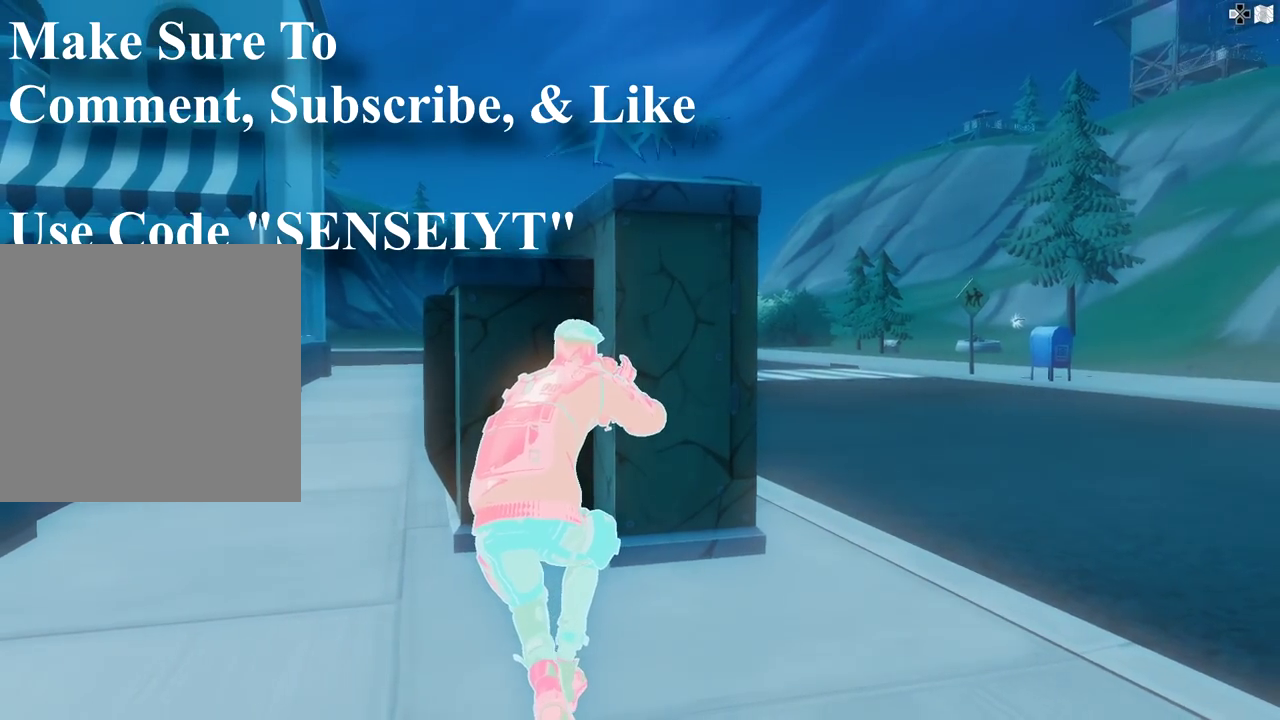
{"dt_ms": 400, "buttons": [], "left_stick": "up", "right_stick": "center", "events": [[50, "left_stick", "center"], [100, "CROSS", "down"], [133, "left_stick", "right"], [183, "CROSS", "up"], [183, "left_stick", "up-right"], [283, "left_stick", "up"]]}
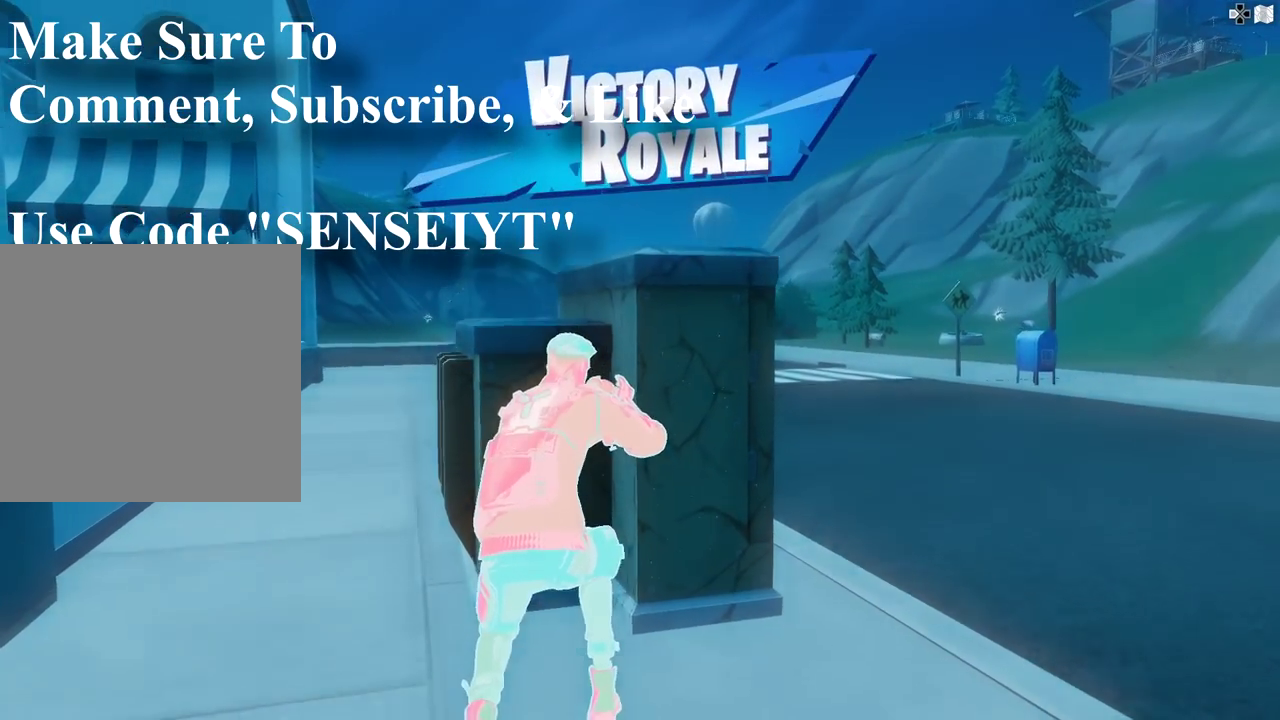
{"dt_ms": 501, "buttons": [], "left_stick": "up-right", "right_stick": "center", "events": [[350, "left_stick", "up-right"]]}
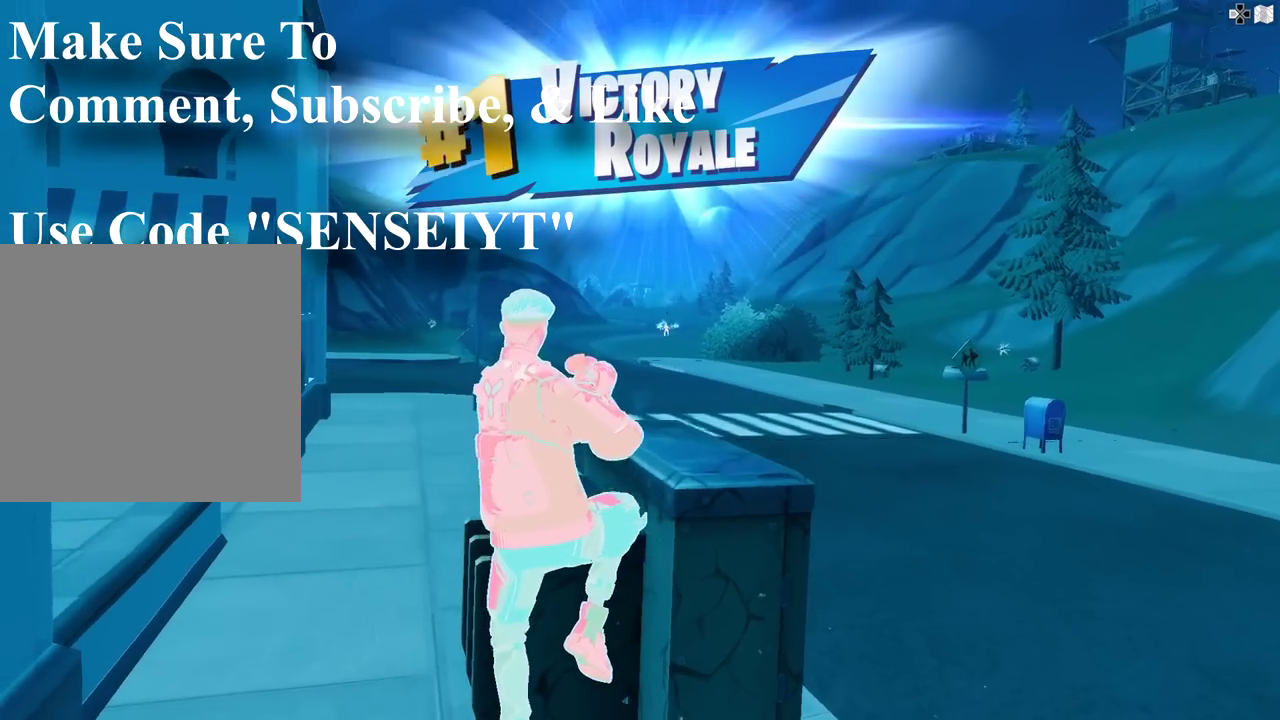
{"dt_ms": 500, "buttons": [], "left_stick": "up-right", "right_stick": "center", "events": []}
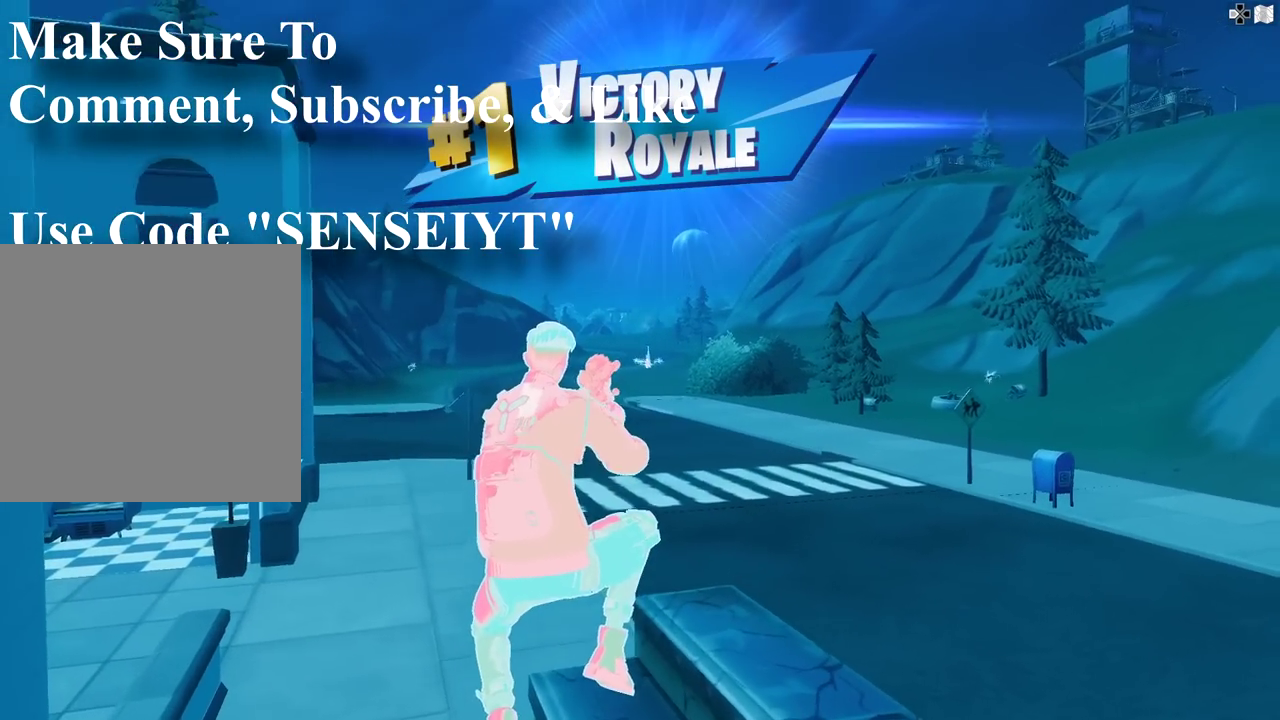
{"dt_ms": 400, "buttons": [], "left_stick": "right", "right_stick": "center", "events": [[367, "left_stick", "right"]]}
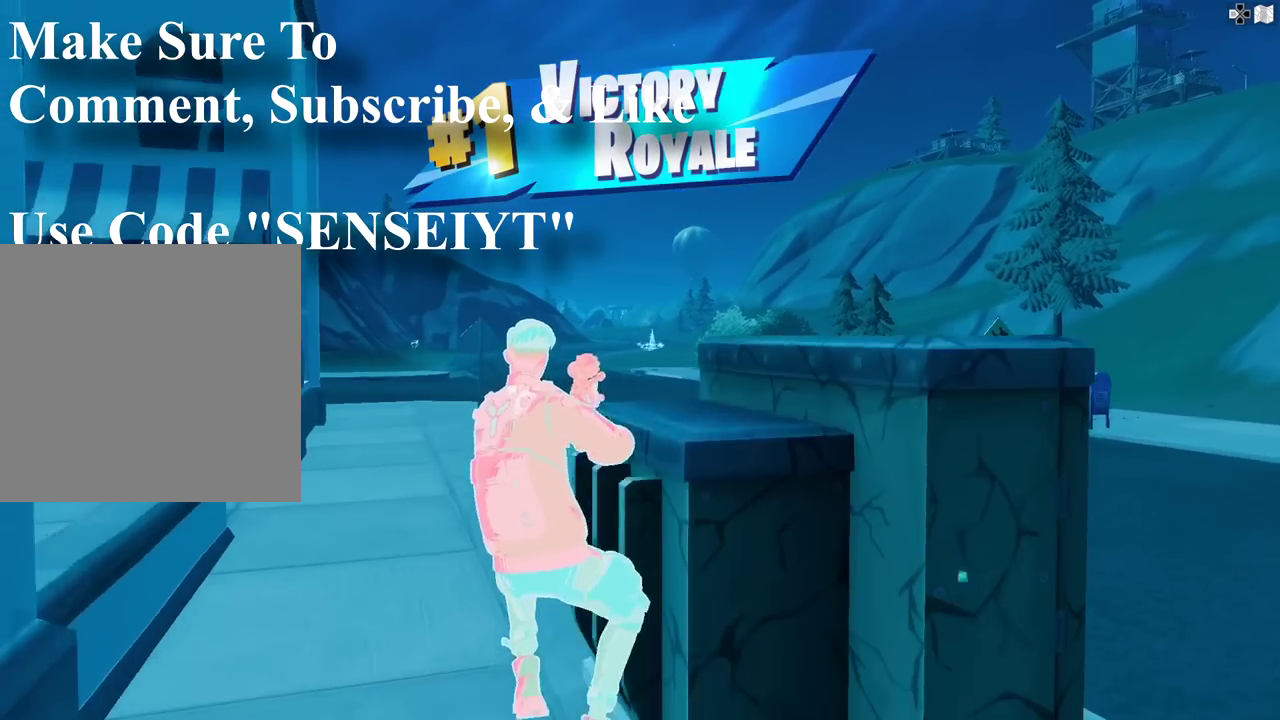
{"dt_ms": 601, "buttons": [], "left_stick": "right", "right_stick": "center", "events": [[151, "left_stick", "up-right"], [284, "CROSS", "down"], [284, "left_stick", "down-left"], [334, "left_stick", "up-right"], [384, "CROSS", "up"], [584, "left_stick", "right"]]}
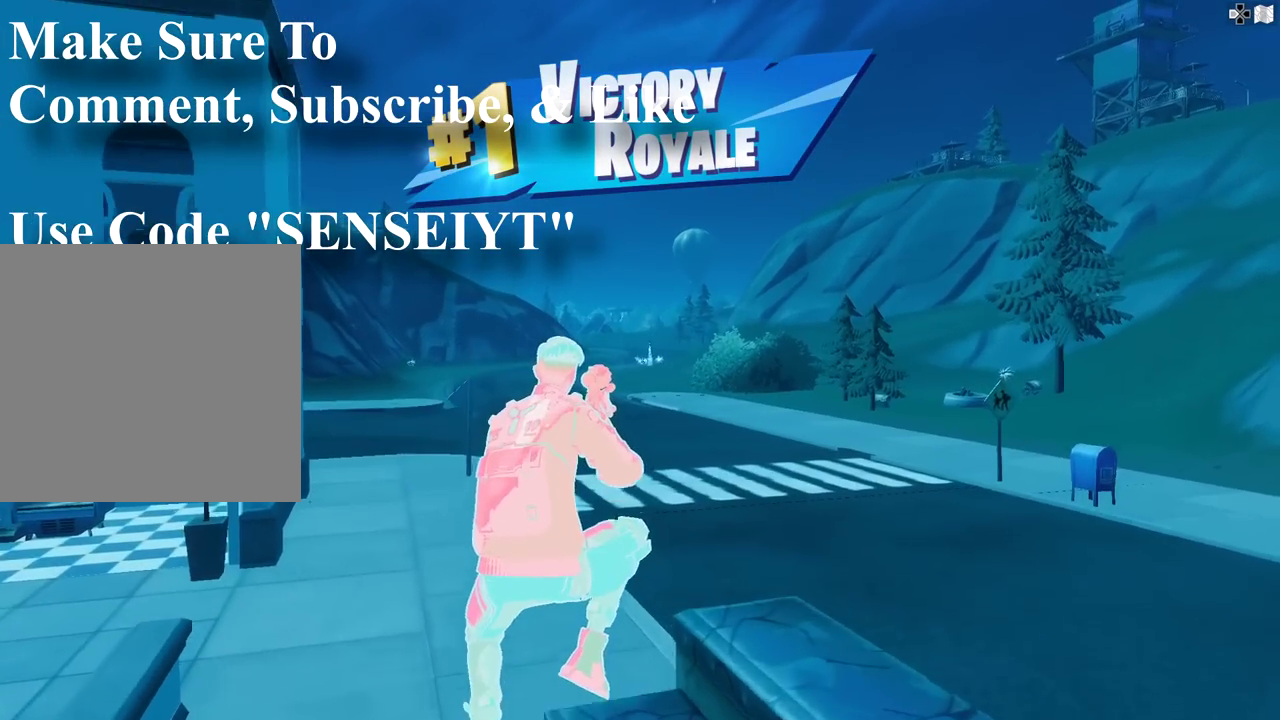
{"dt_ms": 300, "buttons": [], "left_stick": "up-right", "right_stick": "center"}
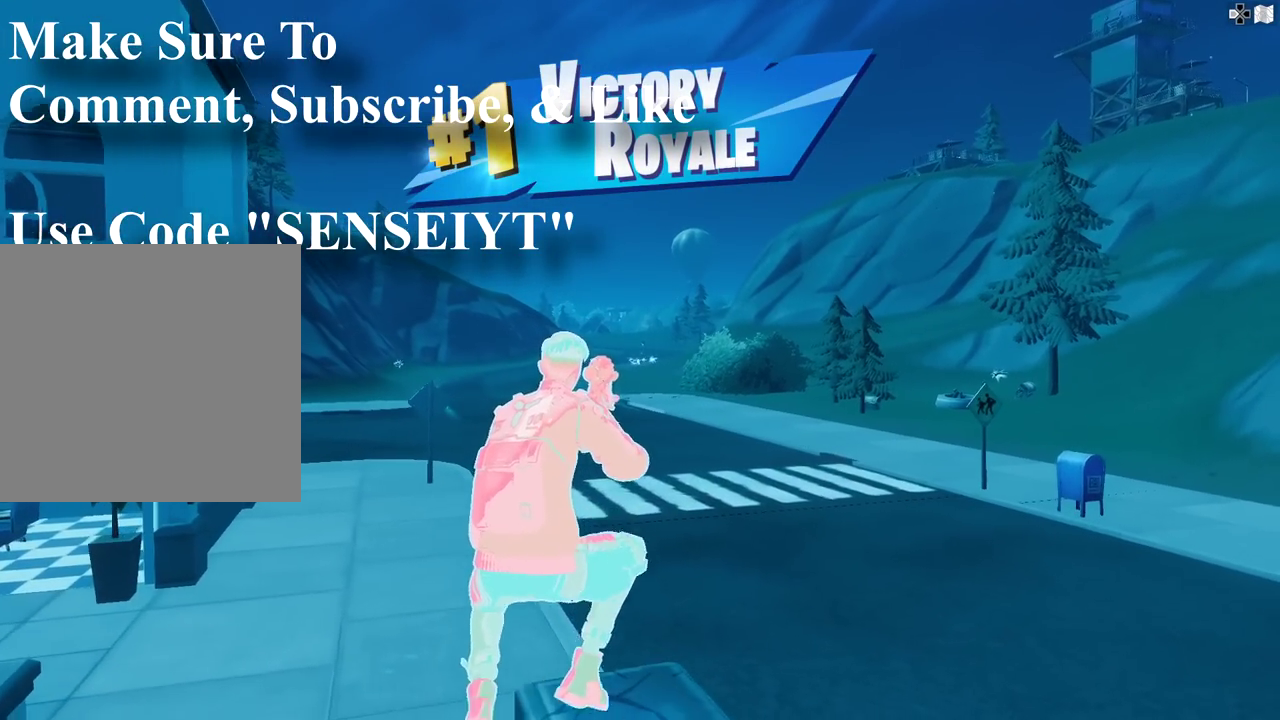
{"dt_ms": 701, "buttons": [], "left_stick": "center", "right_stick": "center"}
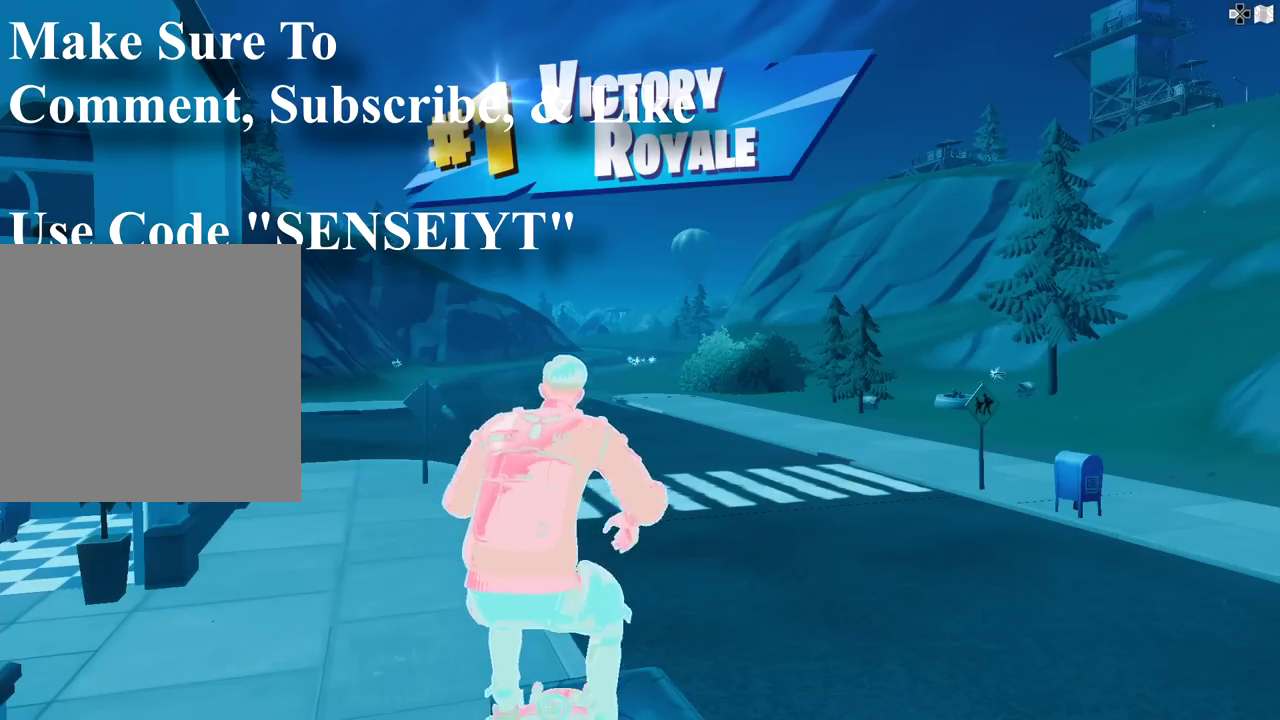
{"dt_ms": 501, "buttons": [], "left_stick": "center", "right_stick": "center", "events": []}
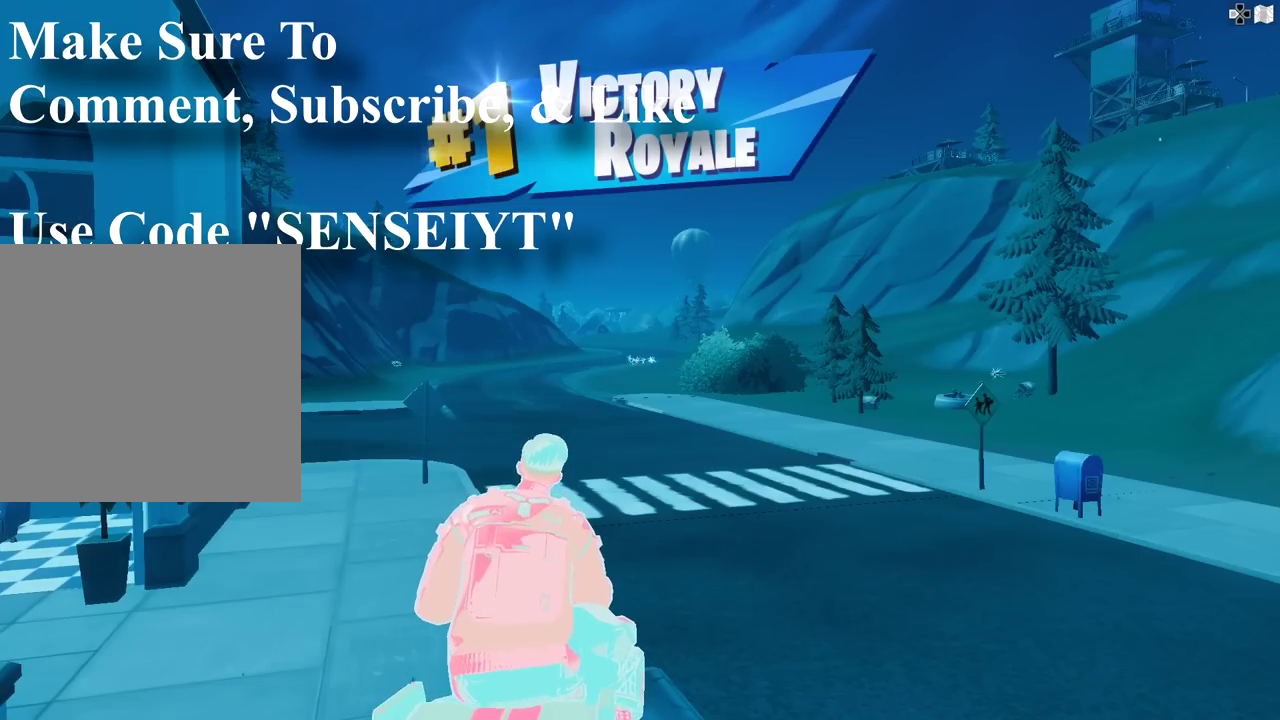
{"dt_ms": 500, "buttons": [], "left_stick": "center", "right_stick": "center", "events": [[50, "DPAD_DOWN", "down"], [100, "right_stick", "right"], [183, "DPAD_DOWN", "up"], [233, "right_stick", "center"]]}
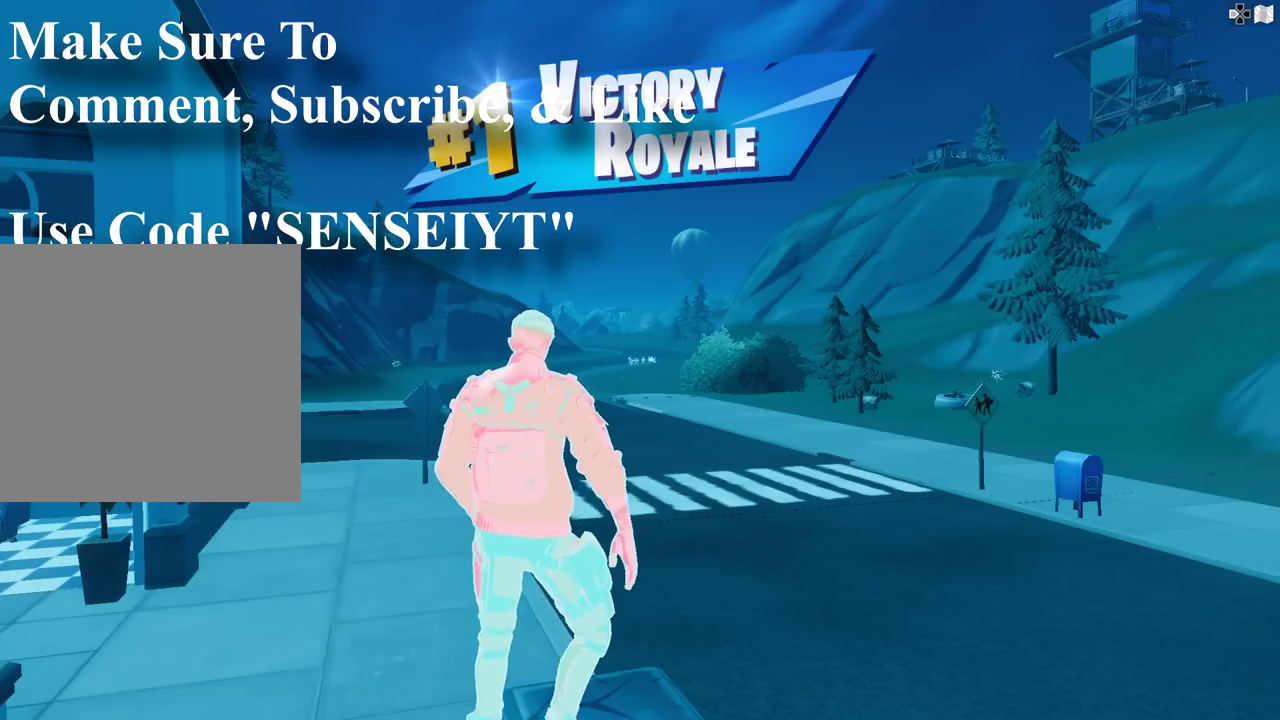
{"dt_ms": 501, "buttons": [], "left_stick": "center", "right_stick": "center", "events": []}
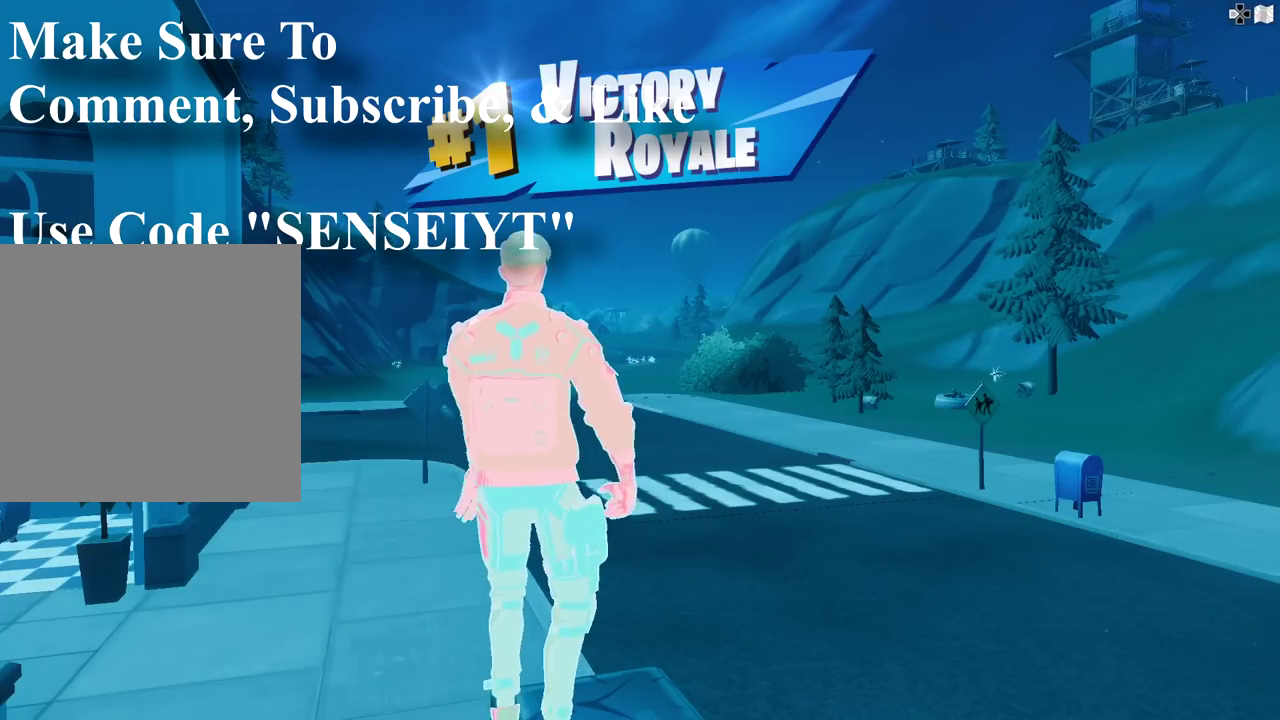
{"dt_ms": 483, "buttons": [], "left_stick": "center", "right_stick": "center", "events": []}
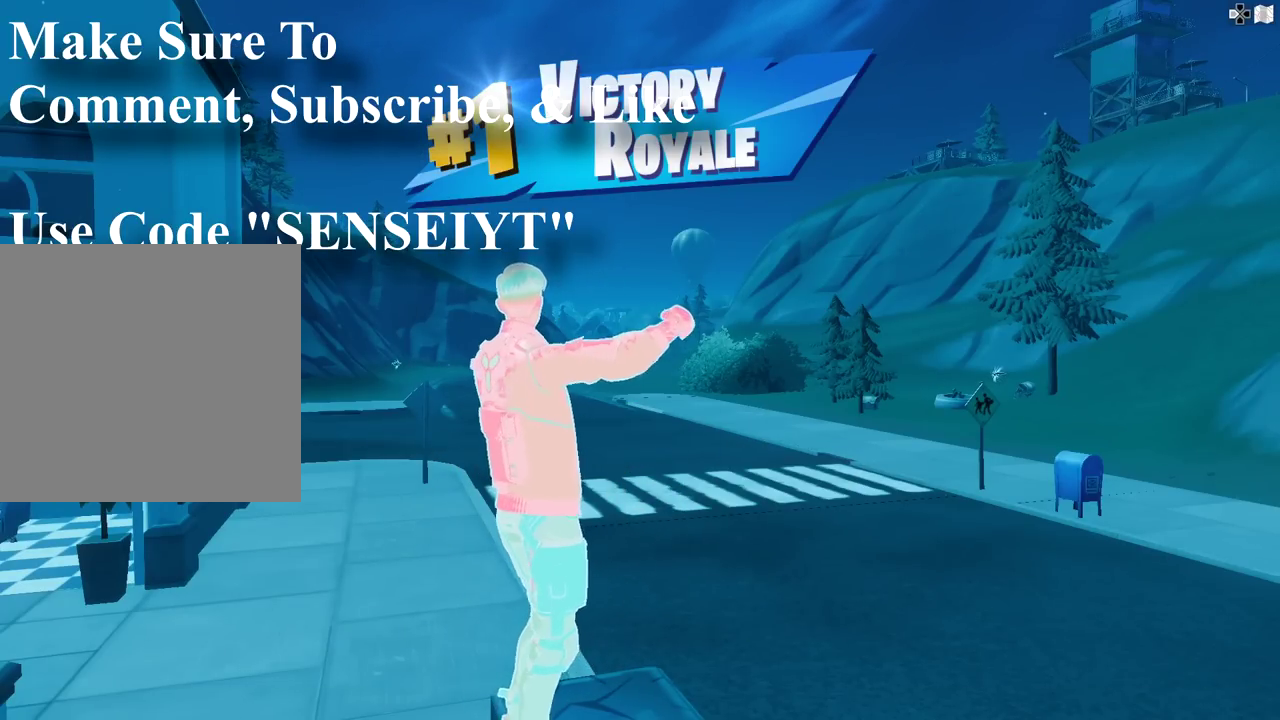
{"dt_ms": 501, "buttons": [], "left_stick": "center", "right_stick": "center", "events": [[301, "DPAD_DOWN", "down"], [367, "right_stick", "left"], [434, "DPAD_DOWN", "up"], [434, "right_stick", "center"]]}